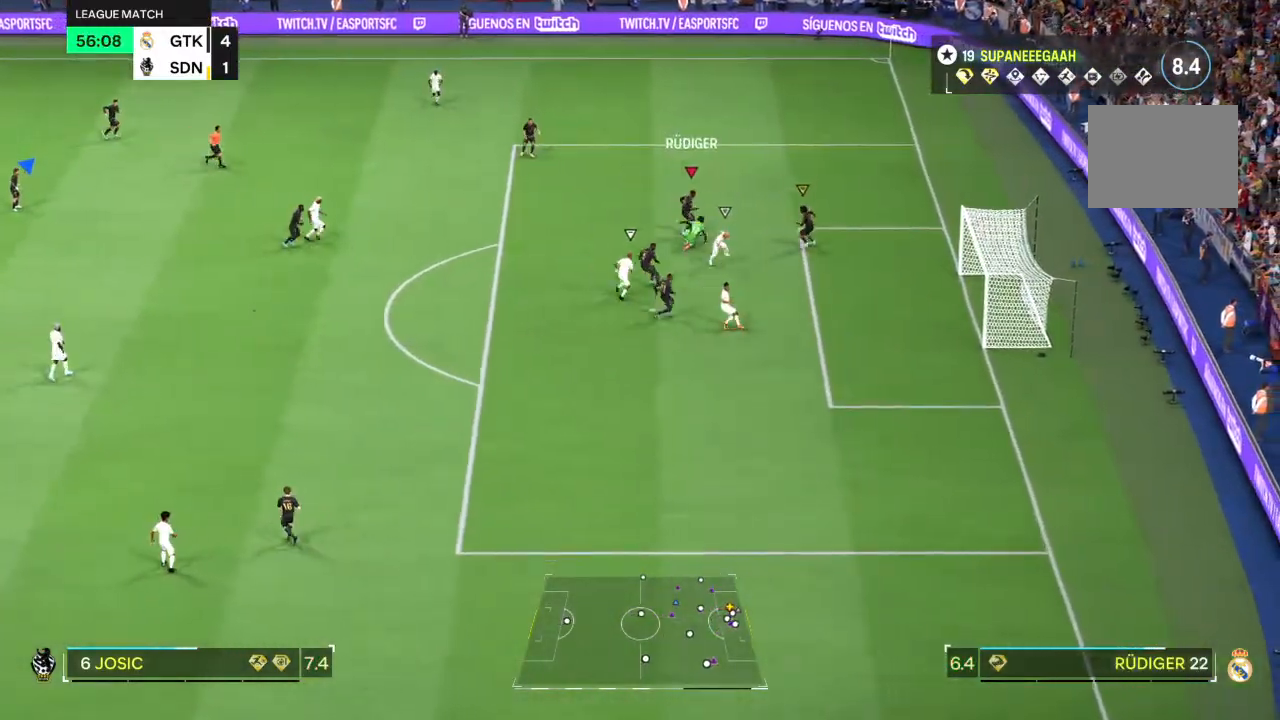
Gameplay with a controller (PlayStation layout); each line is a JSON object with the inputs held at the frame after it. "events" lists button and stick changes between this image and that frame as [ms after this image, input, new state], when the widget could be followed in between. Not read: L3 R3.
{"buttons": [], "left_stick": "up-left", "right_stick": "center"}
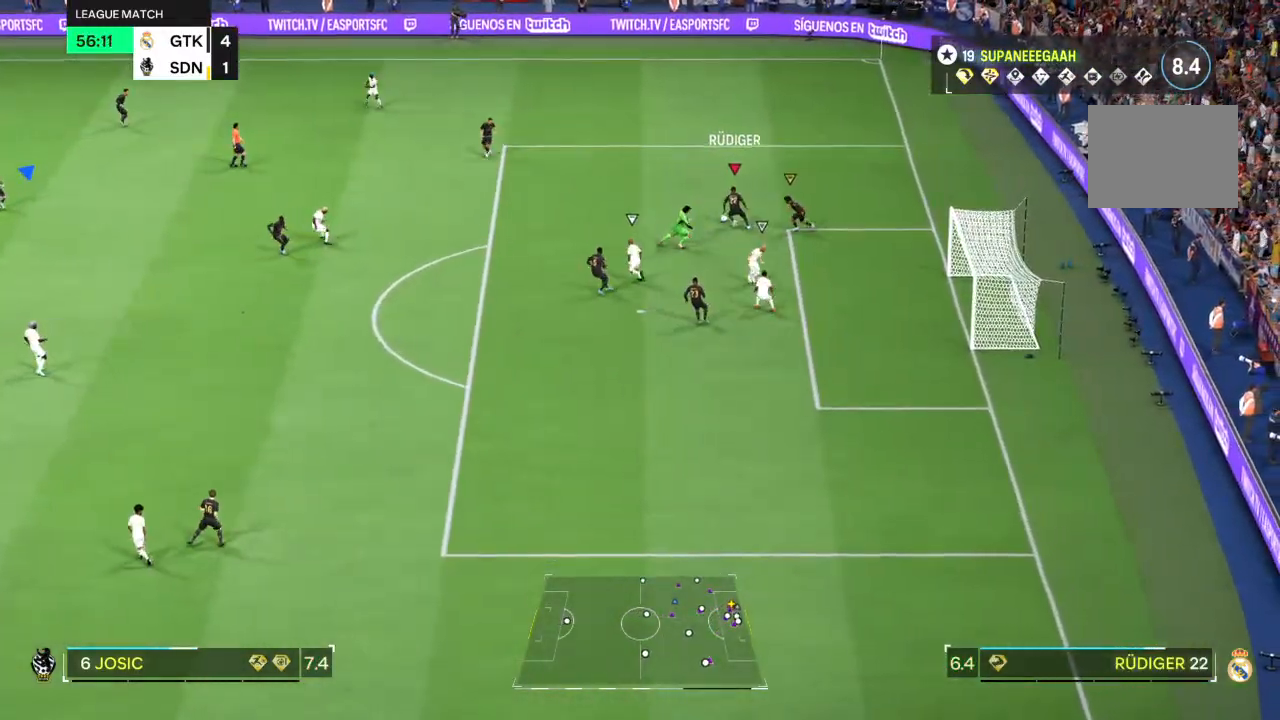
{"buttons": [], "left_stick": "up-left", "right_stick": "center", "events": [[50, "TRIANGLE", "down"], [150, "TRIANGLE", "up"]]}
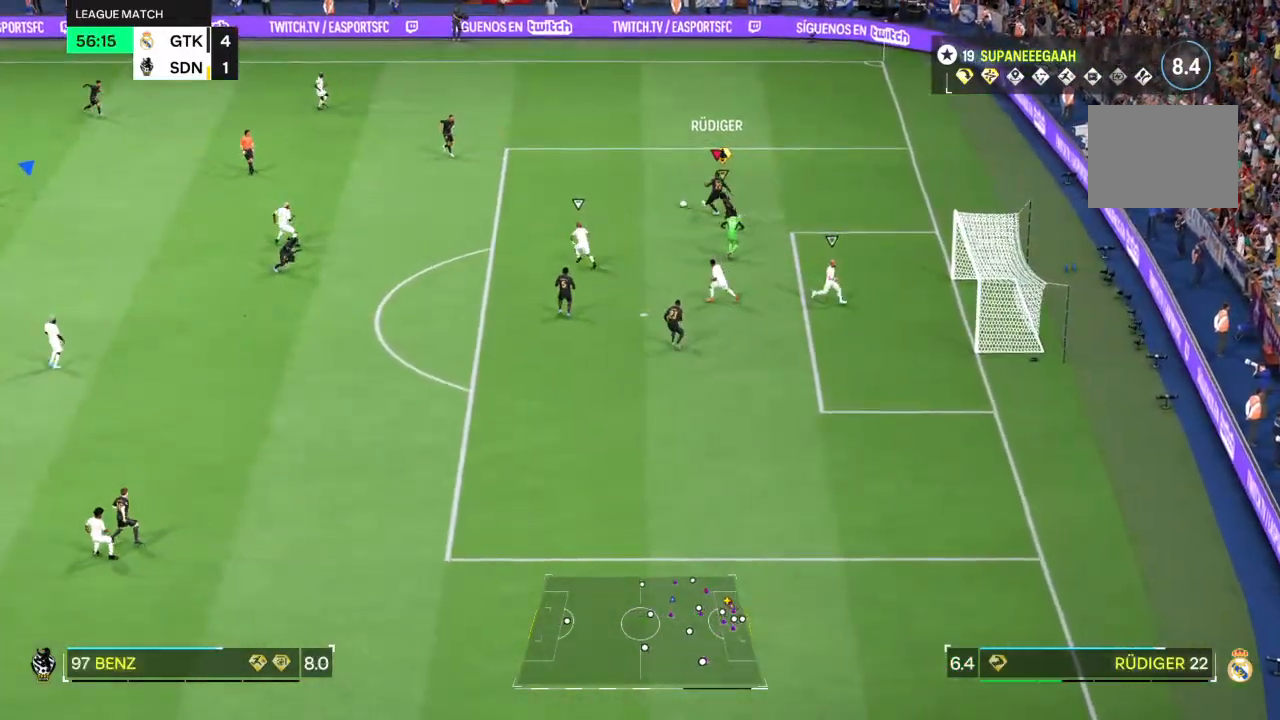
{"buttons": [], "left_stick": "down-left", "right_stick": "center", "events": [[83, "left_stick", "left"], [250, "left_stick", "down-left"]]}
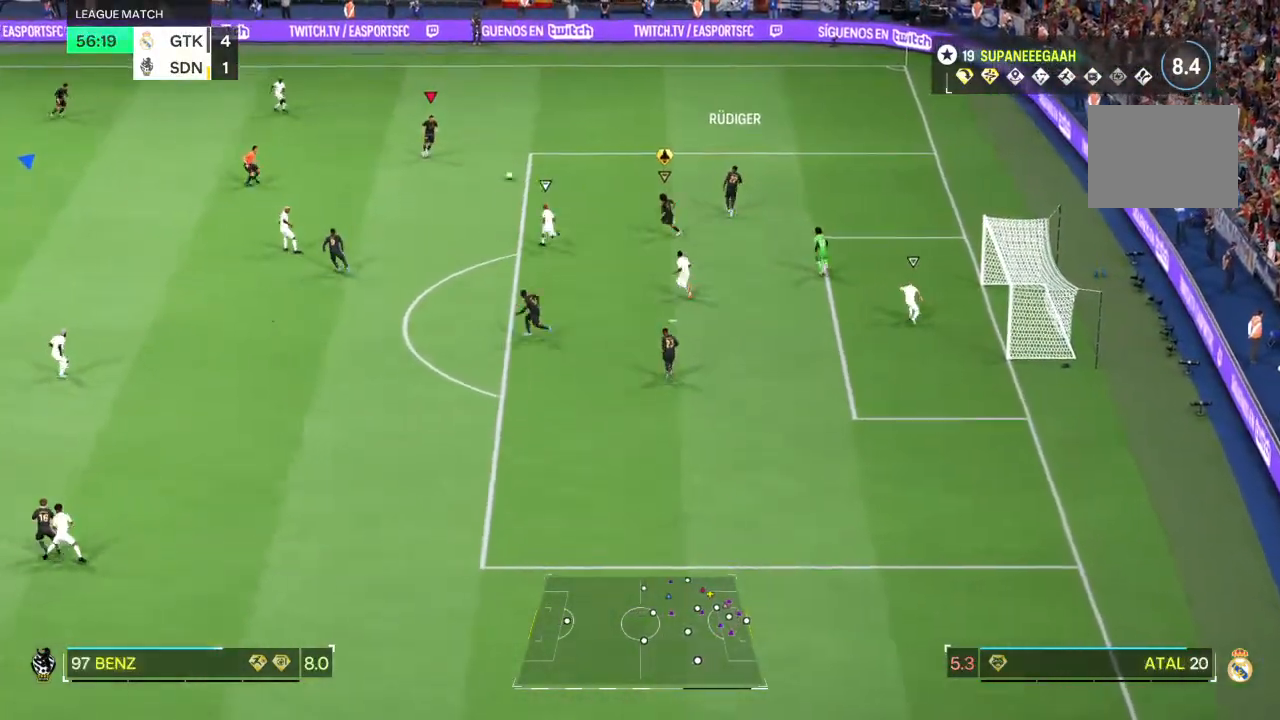
{"buttons": [], "left_stick": "down-left", "right_stick": "center"}
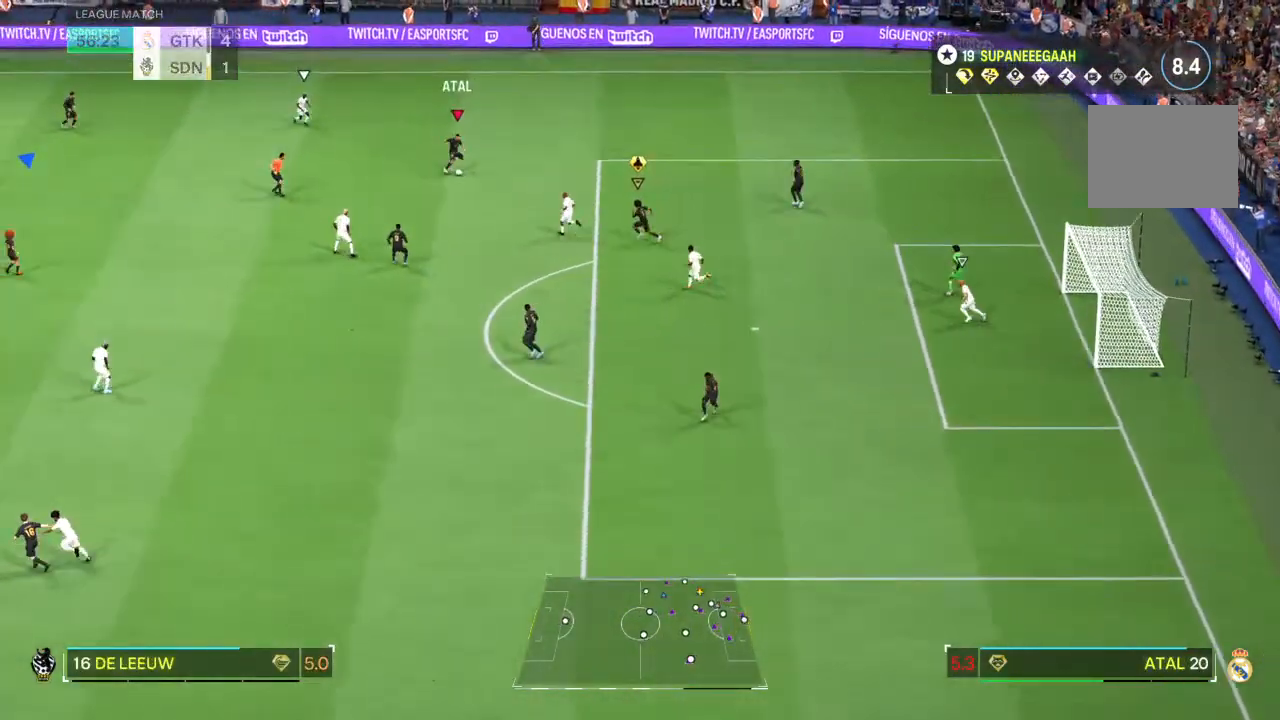
{"buttons": [], "left_stick": "left", "right_stick": "center"}
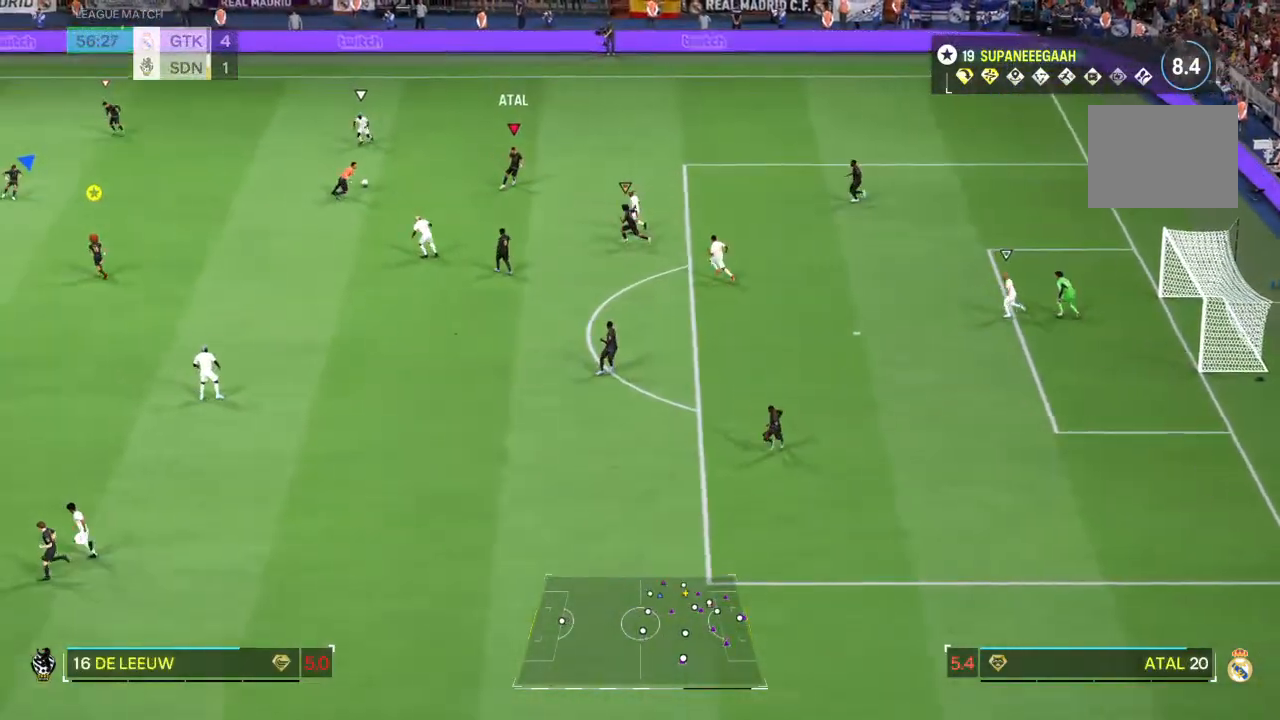
{"buttons": ["R2"], "left_stick": "left", "right_stick": "center", "events": [[133, "R2", "down"]]}
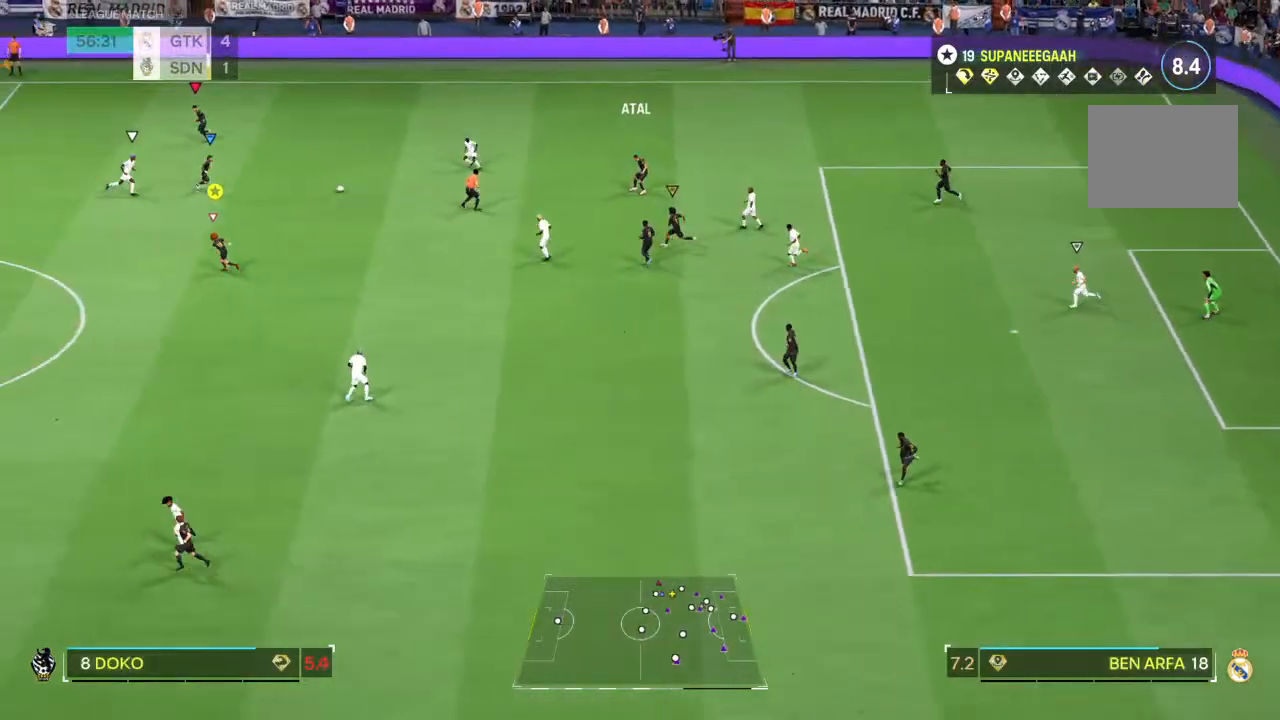
{"buttons": ["R2"], "left_stick": "left", "right_stick": "center", "events": []}
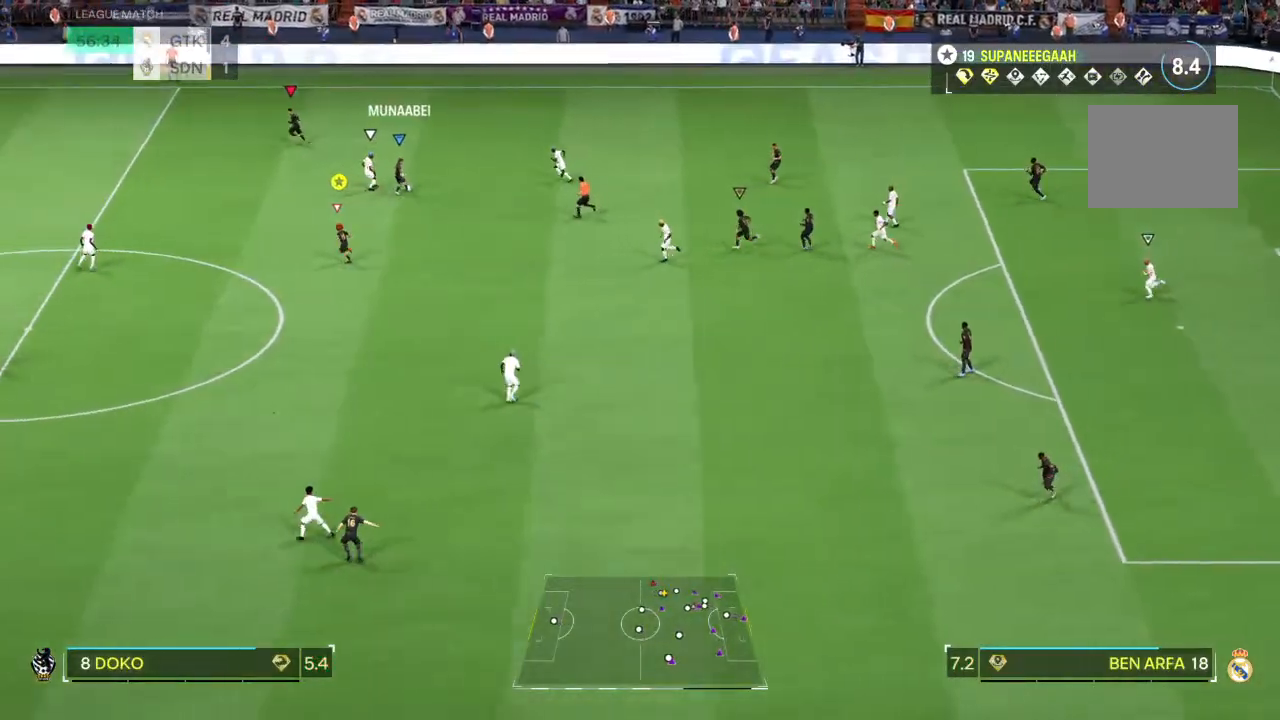
{"buttons": ["R2"], "left_stick": "left", "right_stick": "center", "events": []}
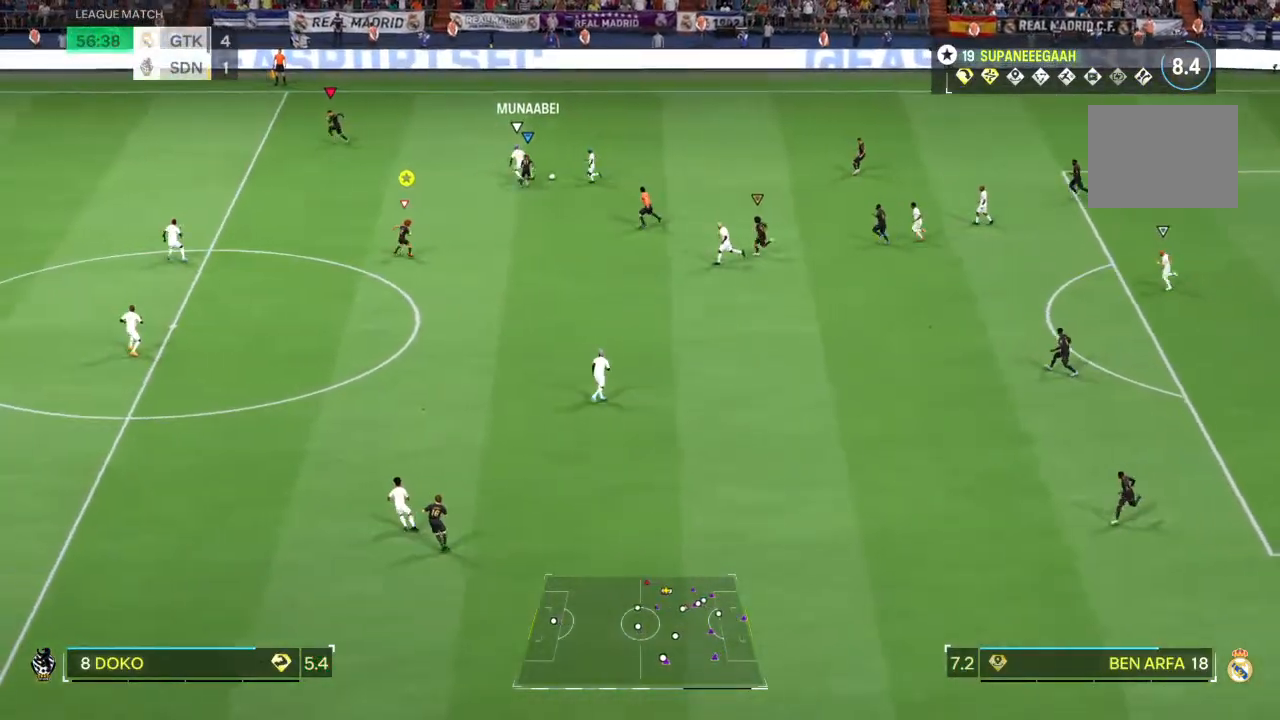
{"buttons": ["R2"], "left_stick": "left", "right_stick": "center", "events": []}
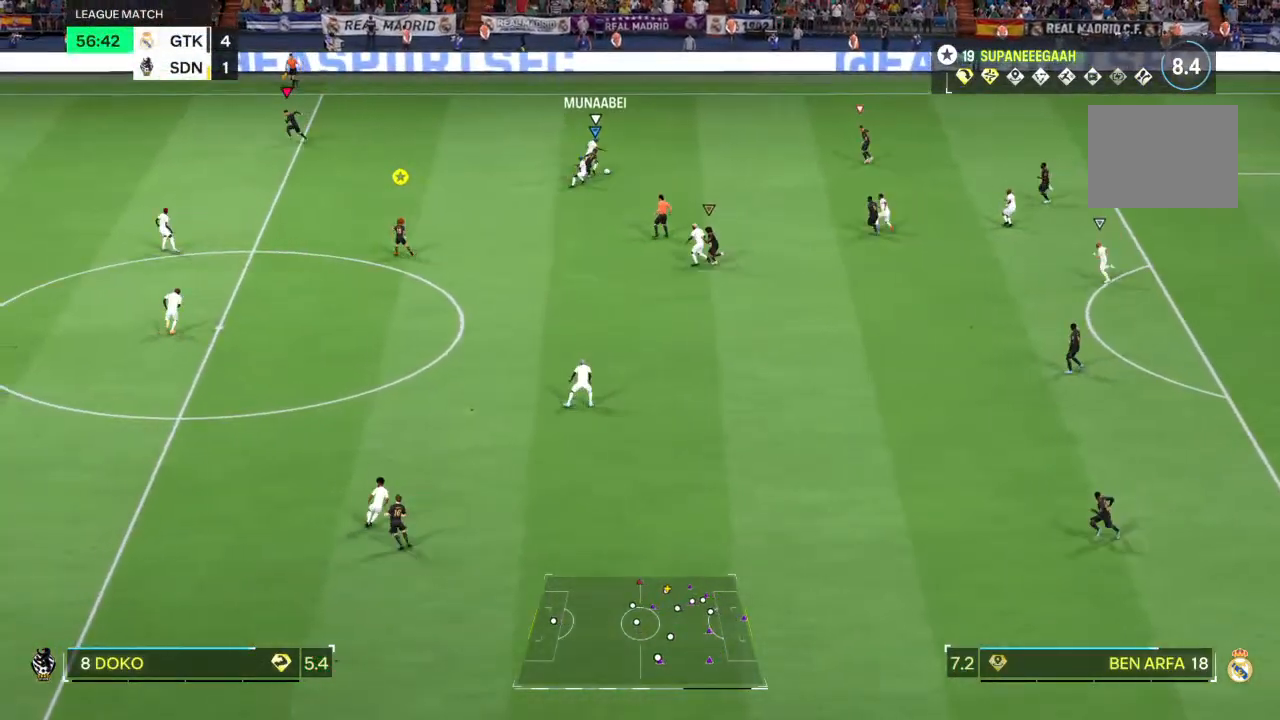
{"buttons": ["R2"], "left_stick": "down-left", "right_stick": "center", "events": [[133, "R2", "up"], [417, "left_stick", "down-left"], [433, "R2", "down"]]}
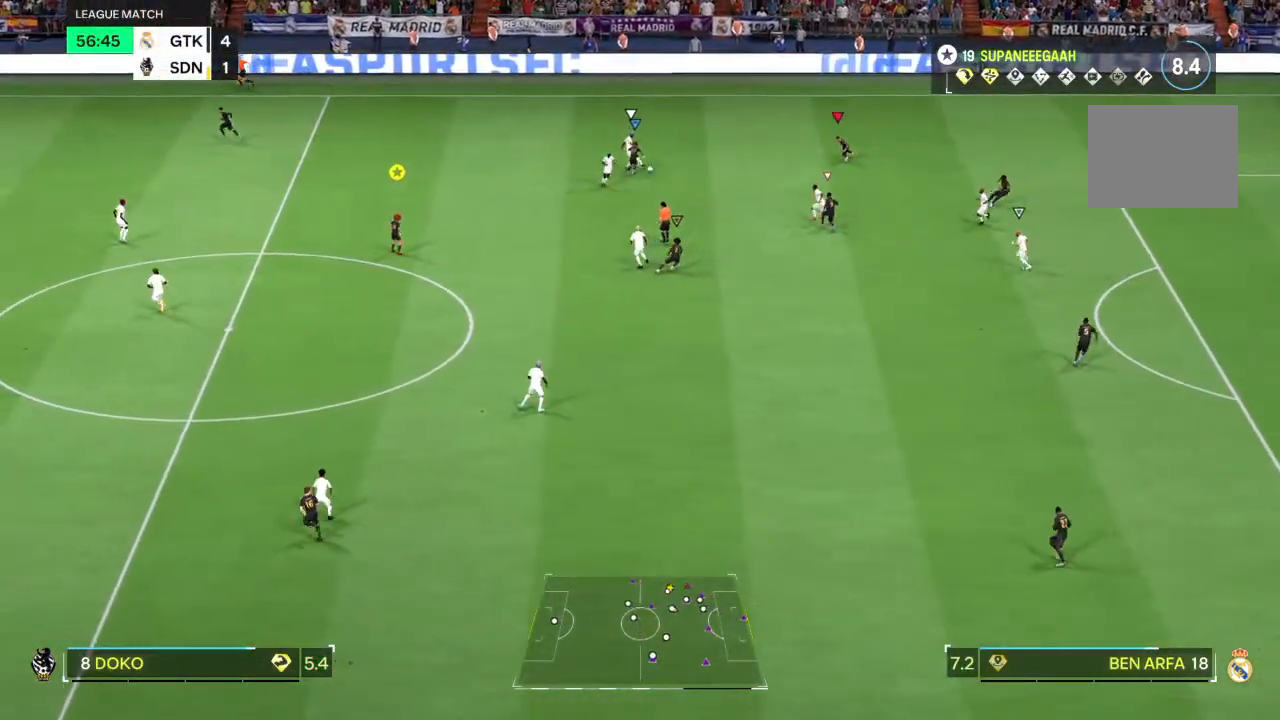
{"buttons": ["L2", "R2"], "left_stick": "down-left", "right_stick": "center", "events": [[233, "L2", "down"]]}
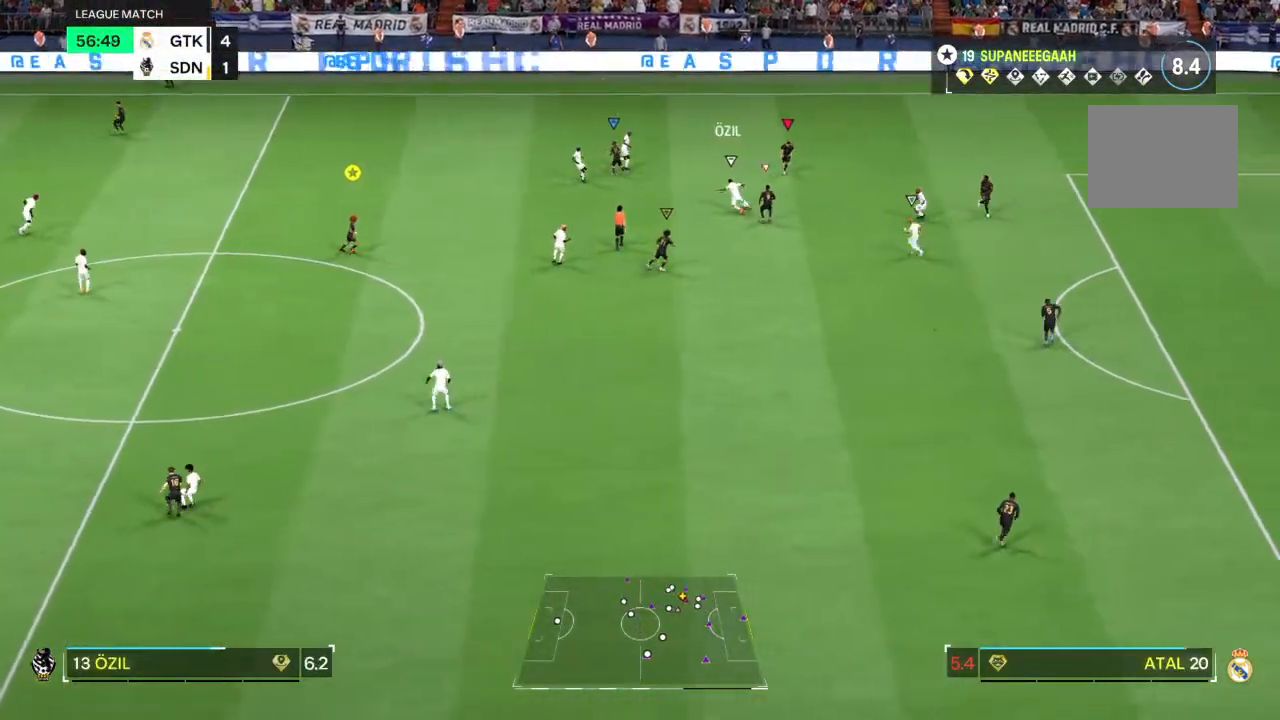
{"buttons": ["L2"], "left_stick": "left", "right_stick": "center", "events": [[67, "left_stick", "up-left"], [100, "CROSS", "down"], [133, "left_stick", "left"], [167, "CROSS", "up"], [217, "R2", "up"]]}
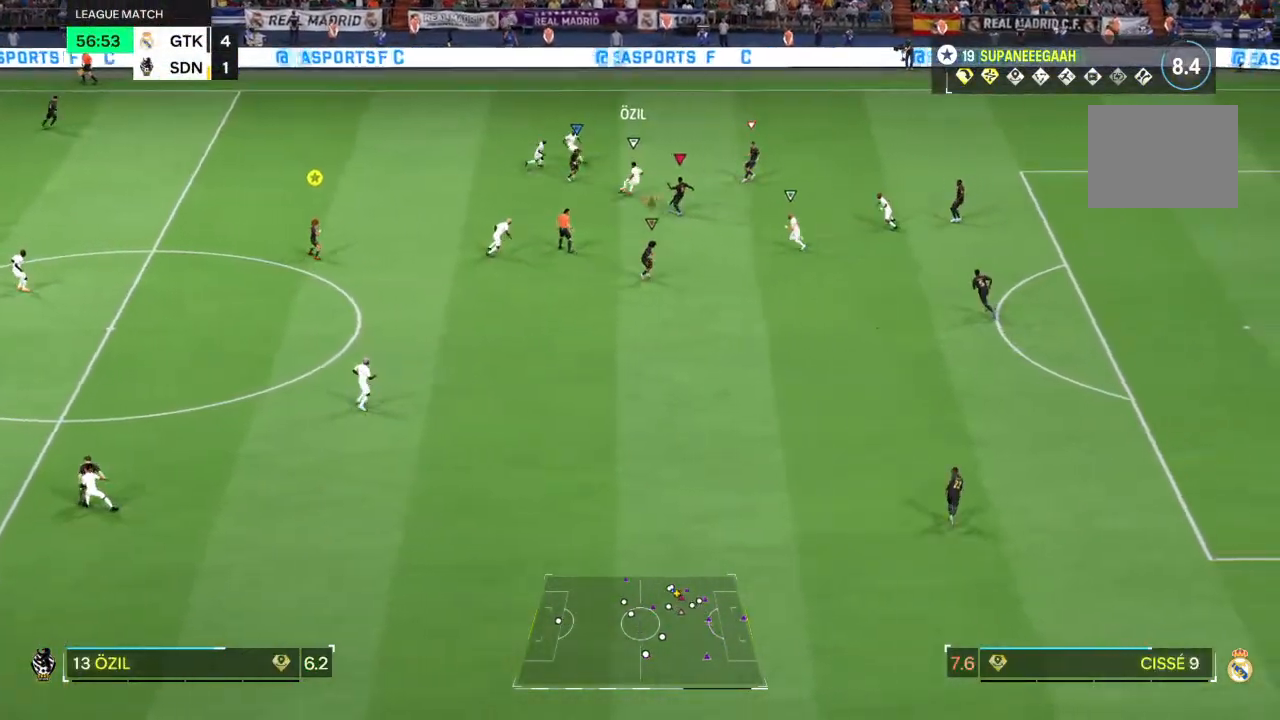
{"buttons": ["L2", "R1"], "left_stick": "down-right", "right_stick": "center", "events": [[200, "left_stick", "down-left"], [233, "R1", "down"], [500, "left_stick", "down-right"]]}
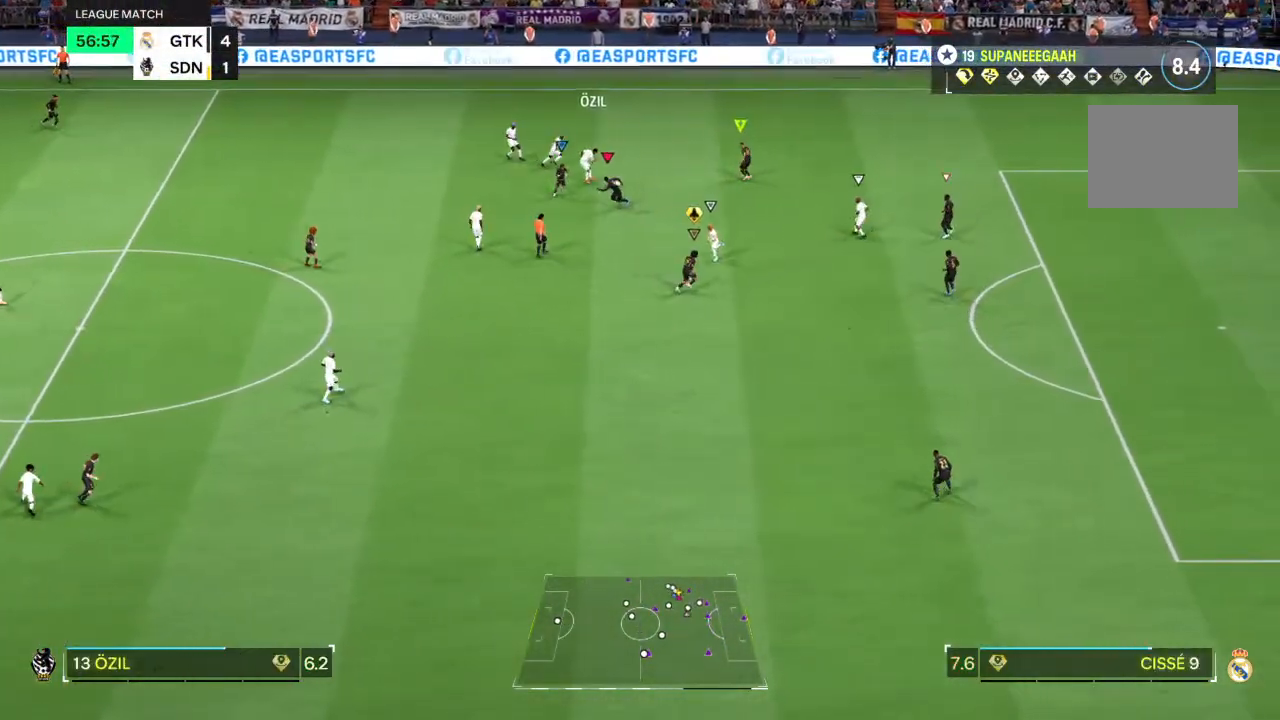
{"buttons": ["L2", "R1"], "left_stick": "right", "right_stick": "center", "events": [[67, "left_stick", "right"]]}
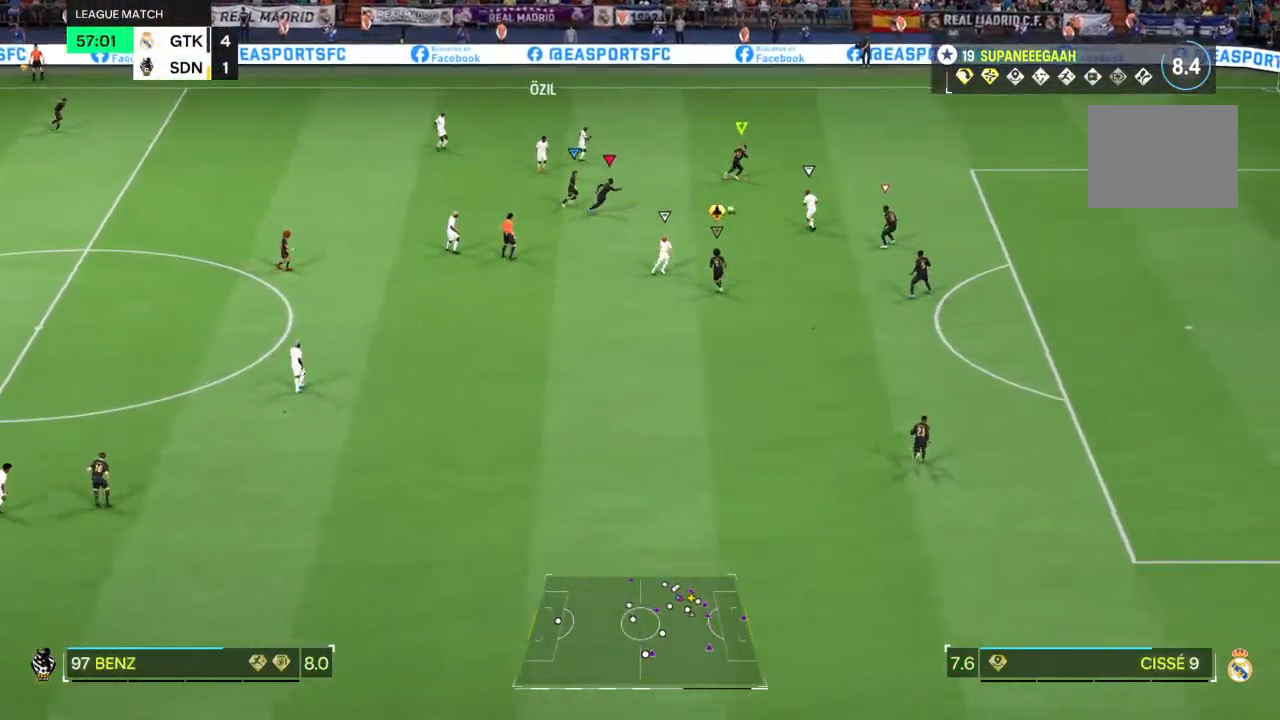
{"buttons": ["L2", "R1"], "left_stick": "up-left", "right_stick": "center", "events": [[33, "left_stick", "down-right"], [67, "R1", "up"], [150, "left_stick", "down"], [183, "L2", "up"], [200, "R2", "down"], [283, "left_stick", "right"], [367, "right_stick", "down-right"], [383, "L2", "down"], [417, "left_stick", "up-left"], [417, "right_stick", "center"], [483, "R1", "down"], [500, "R2", "up"]]}
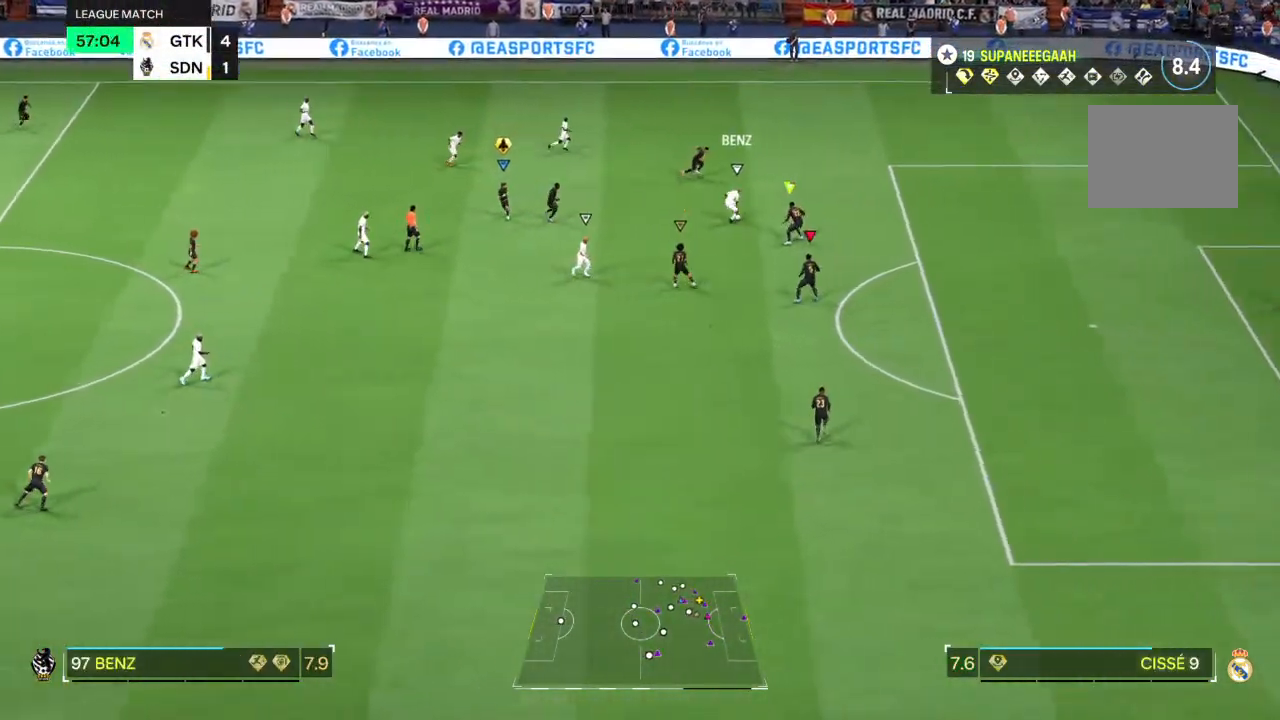
{"buttons": ["L2", "R2"], "left_stick": "up-right", "right_stick": "center", "events": [[17, "left_stick", "left"], [117, "R1", "up"], [150, "left_stick", "center"], [183, "R1", "down"], [200, "left_stick", "up-right"], [317, "R2", "down"], [333, "R1", "up"]]}
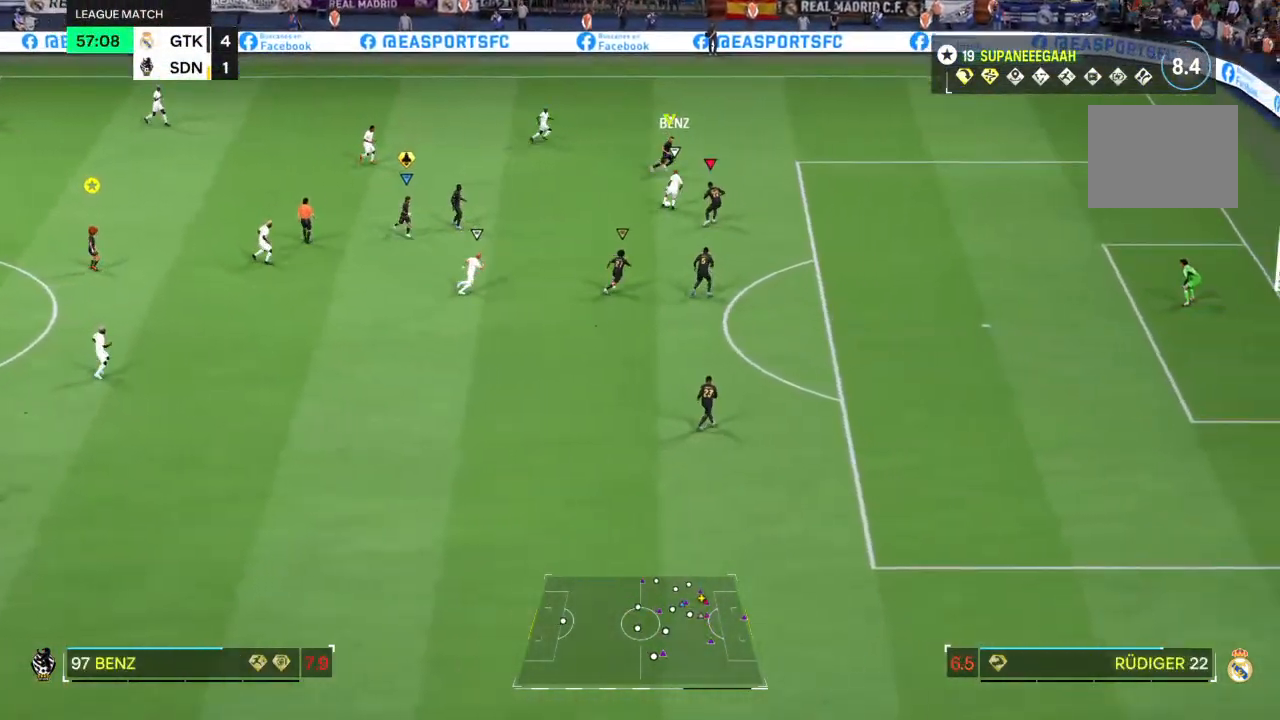
{"buttons": ["R2"], "left_stick": "up-right", "right_stick": "center"}